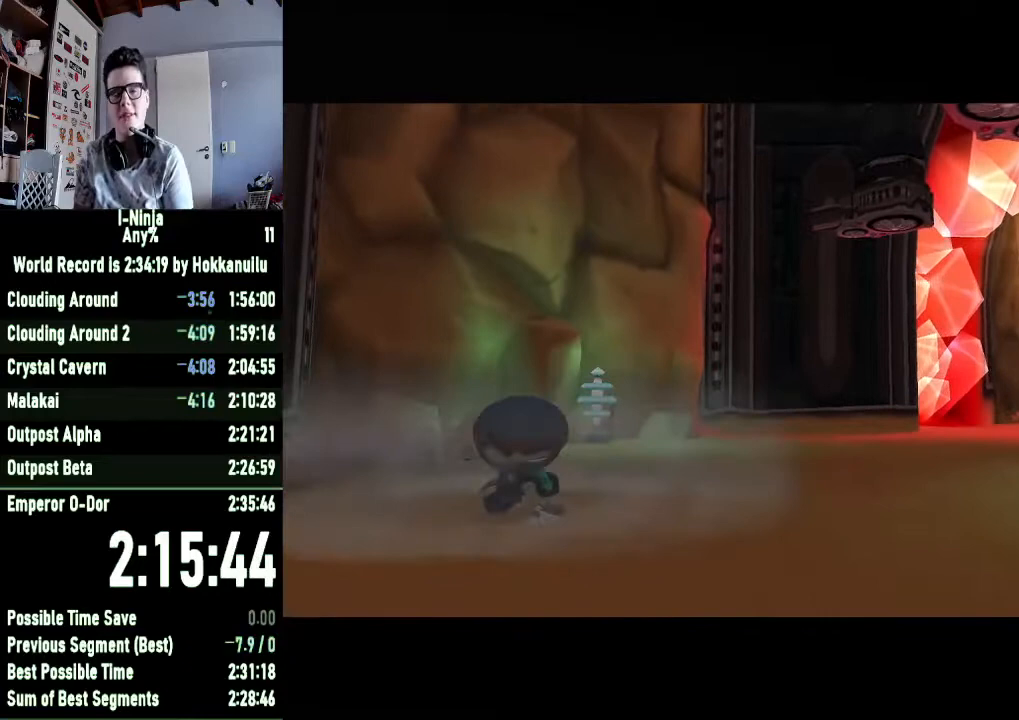
Gameplay with a controller (Xbox layout); each line is a JSON object with the inputs held at the frame after it. "button_events" lists button changes between this image and that frame as [ms after this image, input, new state], when the widget could be followed in between (sticks are given only as held states).
{"buttons": [], "left_stick": "up", "right_stick": "center", "button_events": []}
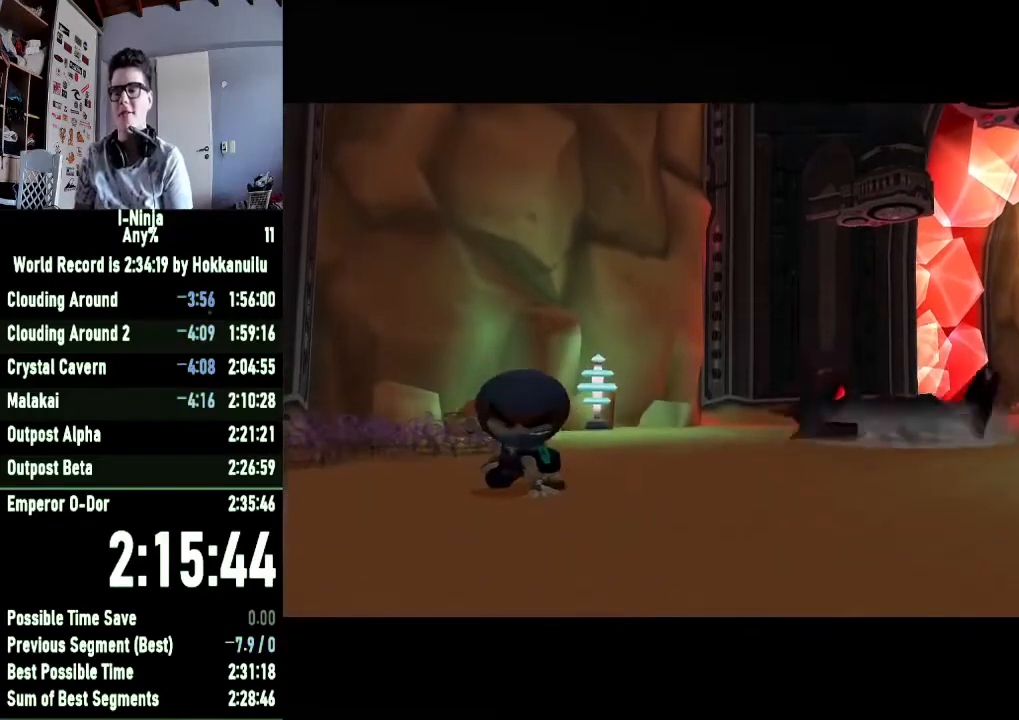
{"buttons": [], "left_stick": "up-right", "right_stick": "center", "button_events": []}
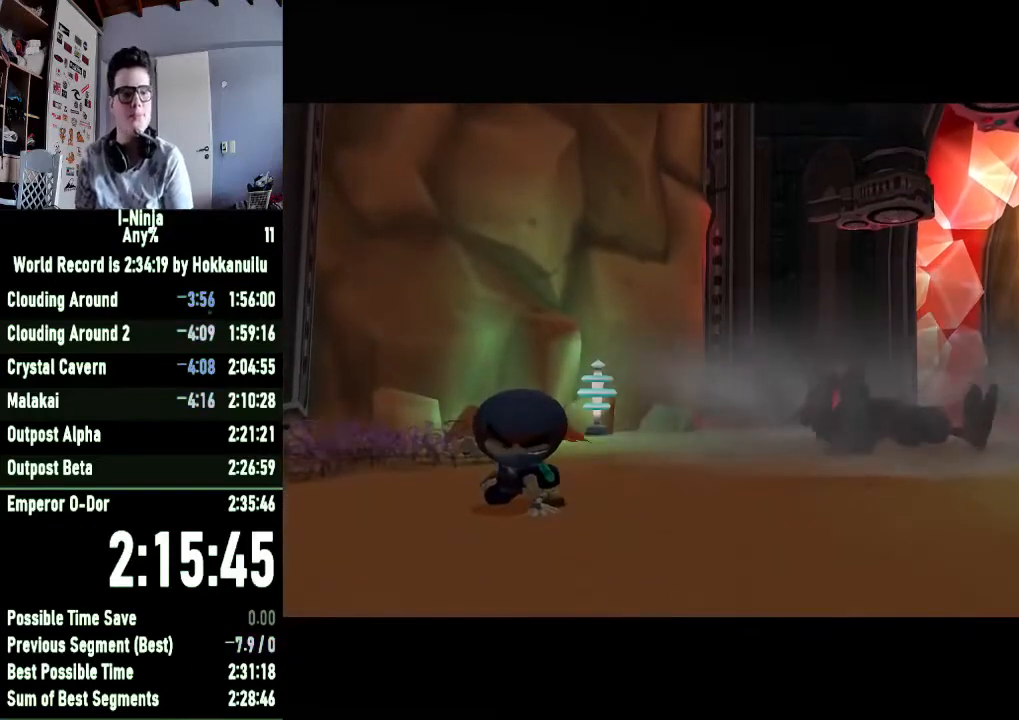
{"buttons": [], "left_stick": "up-right", "right_stick": "center", "button_events": []}
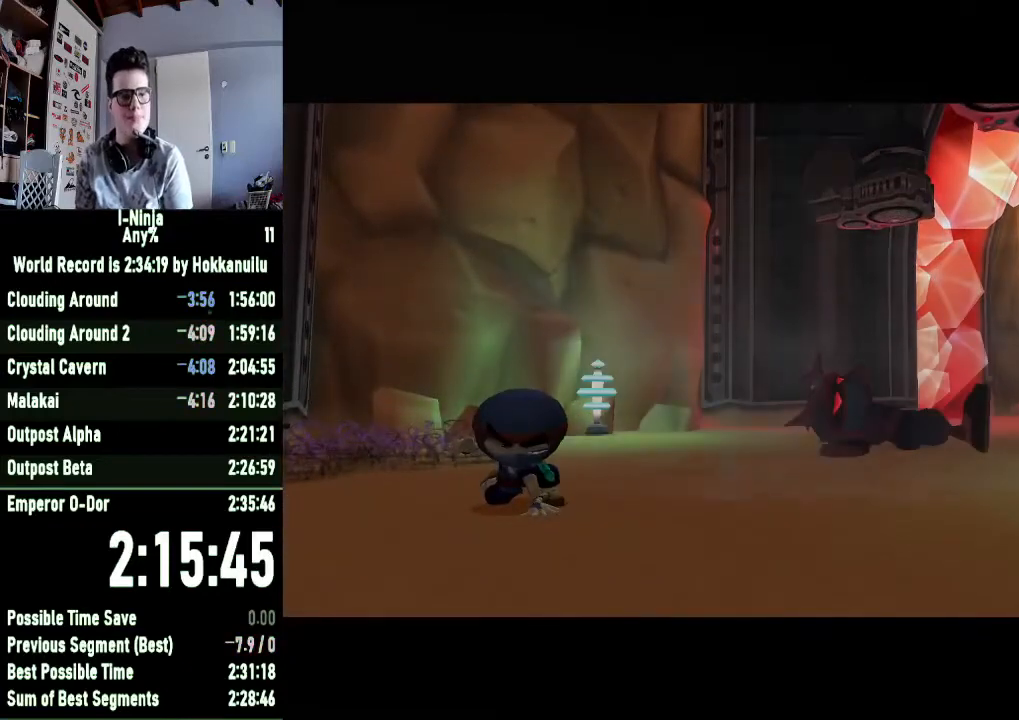
{"buttons": [], "left_stick": "up-right", "right_stick": "center", "button_events": []}
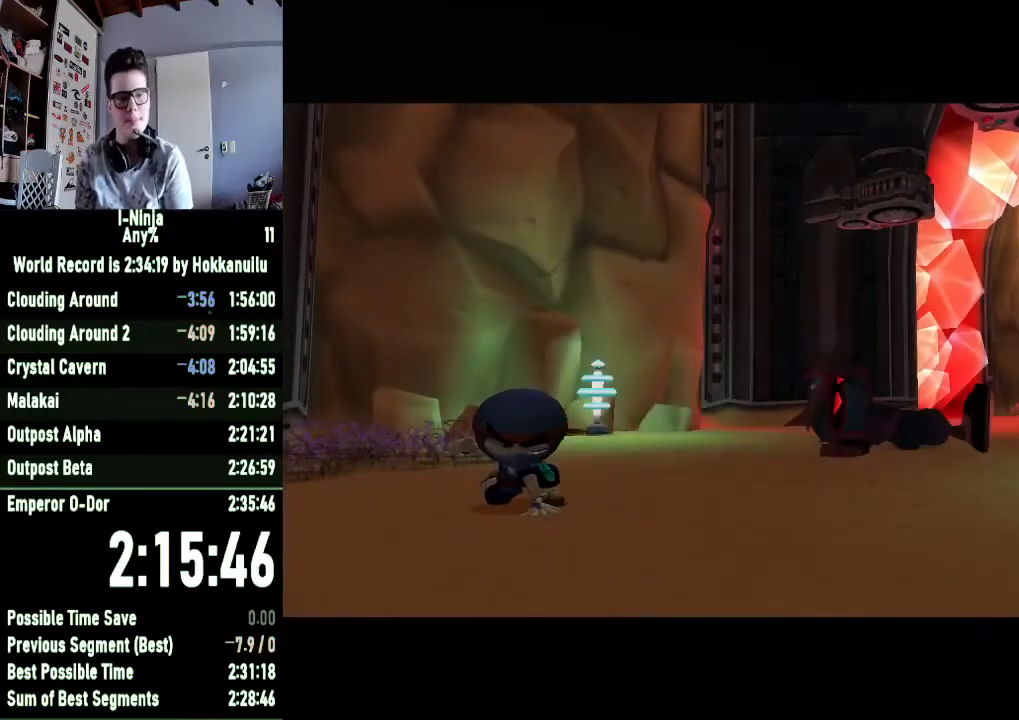
{"buttons": [], "left_stick": "up-right", "right_stick": "center", "button_events": []}
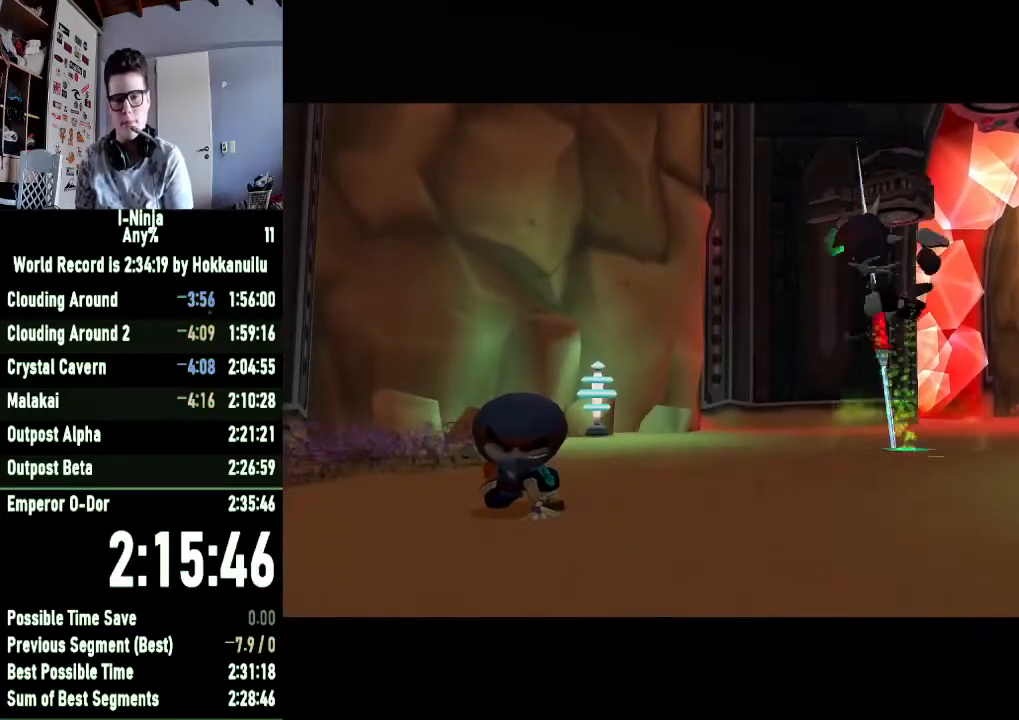
{"buttons": [], "left_stick": "up-right", "right_stick": "center", "button_events": []}
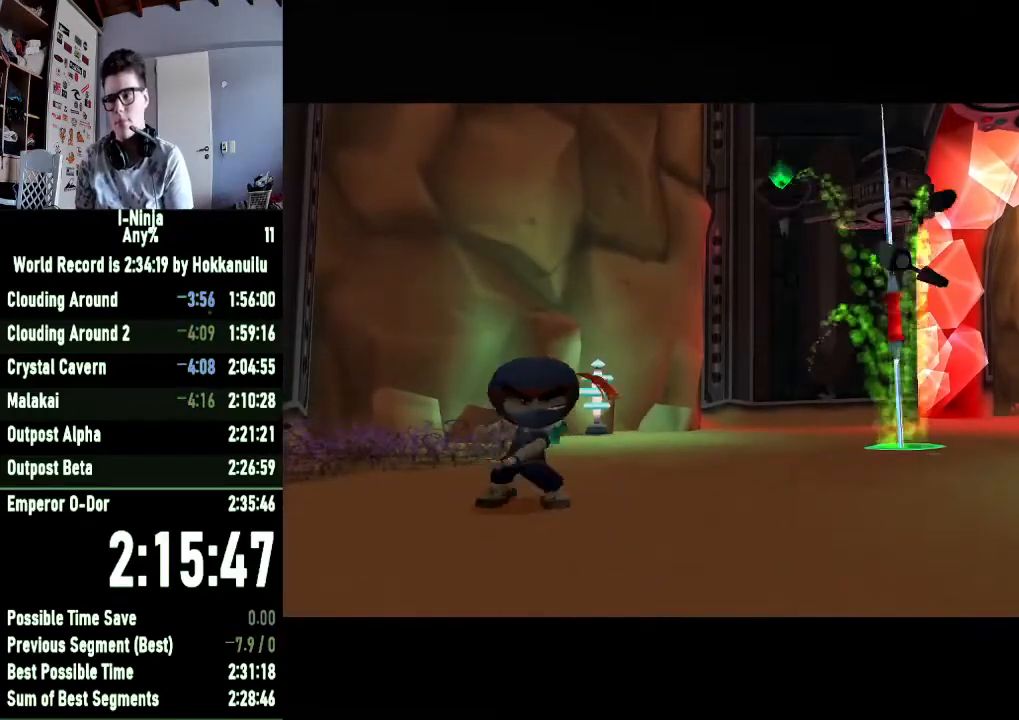
{"buttons": [], "left_stick": "up-right", "right_stick": "center", "button_events": []}
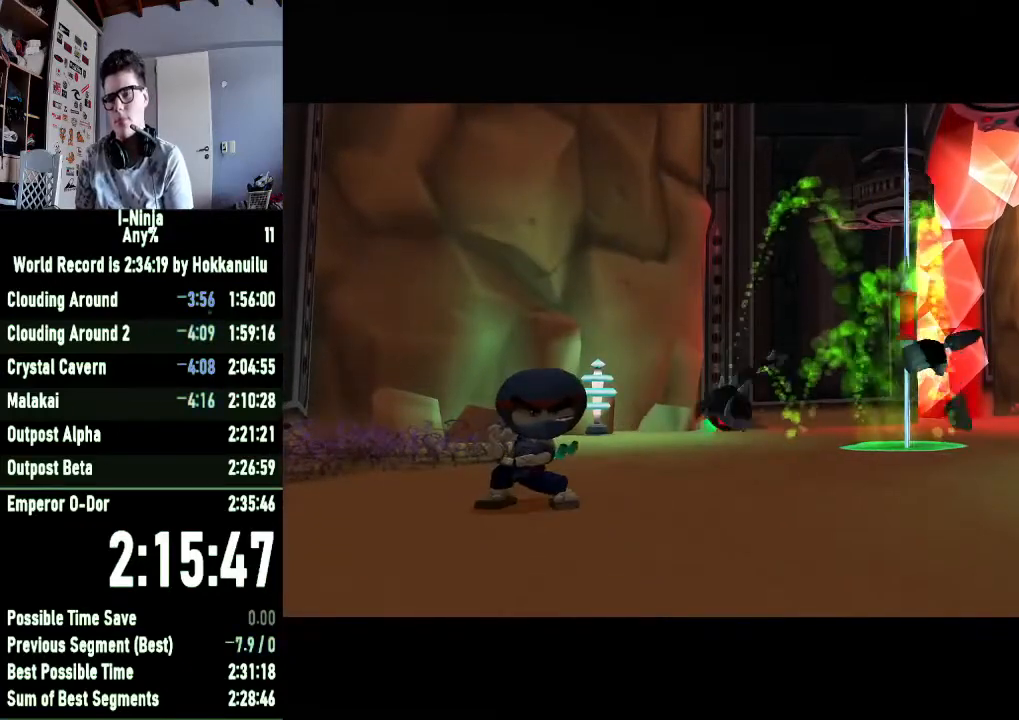
{"buttons": [], "left_stick": "up-right", "right_stick": "center", "button_events": []}
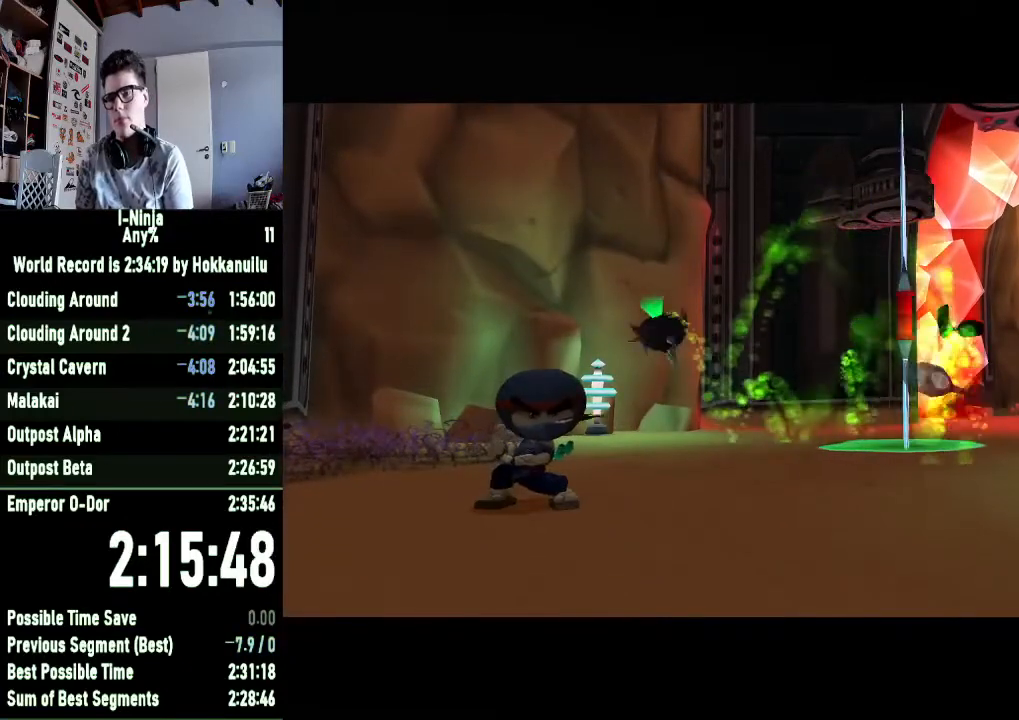
{"buttons": [], "left_stick": "up-right", "right_stick": "center", "button_events": []}
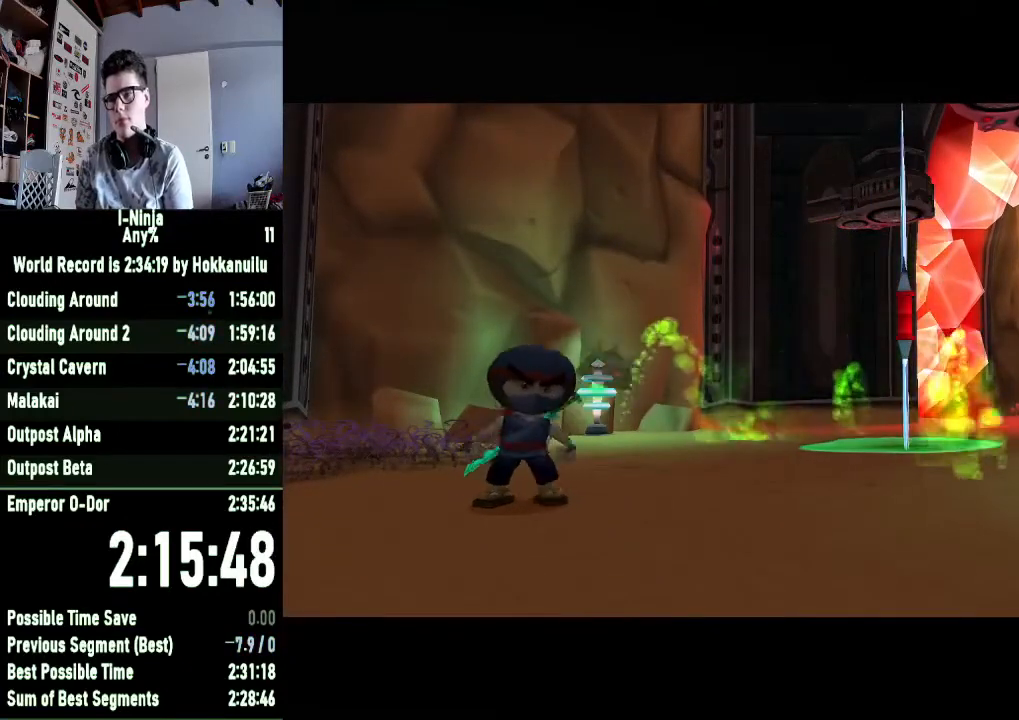
{"buttons": [], "left_stick": "up-right", "right_stick": "center", "button_events": []}
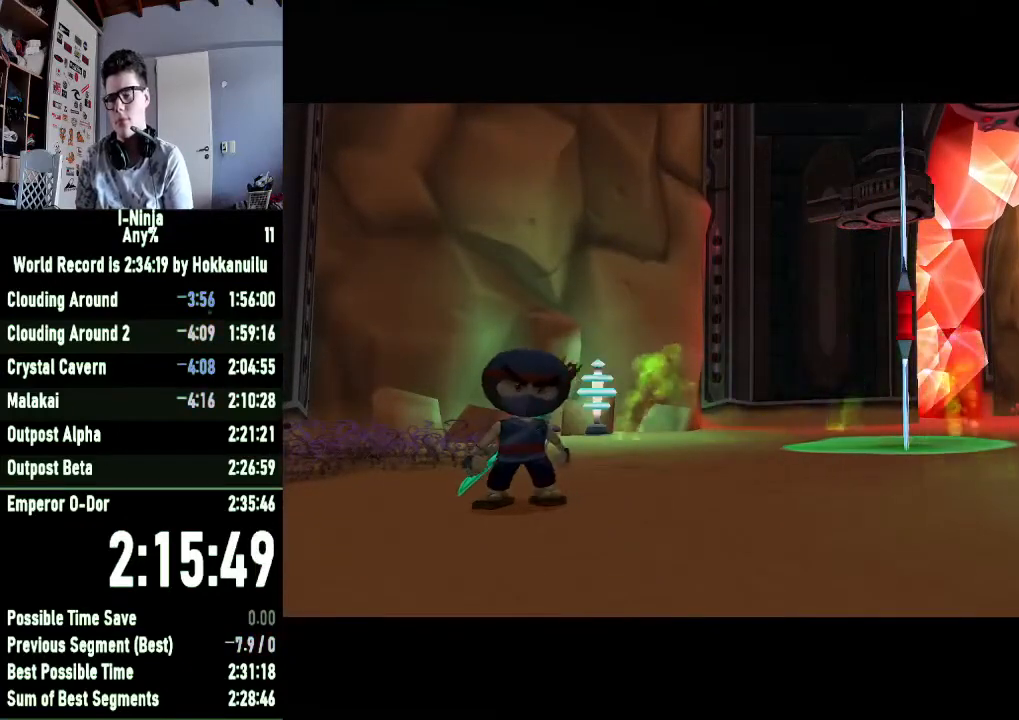
{"buttons": [], "left_stick": "up-right", "right_stick": "center", "button_events": []}
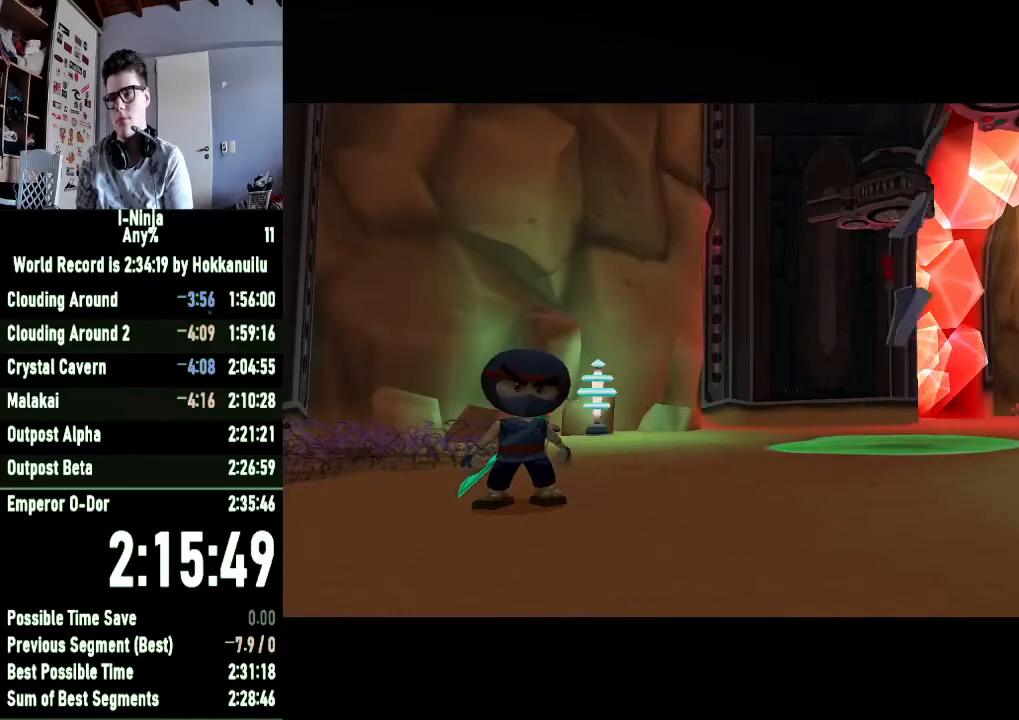
{"buttons": [], "left_stick": "up-right", "right_stick": "center", "button_events": []}
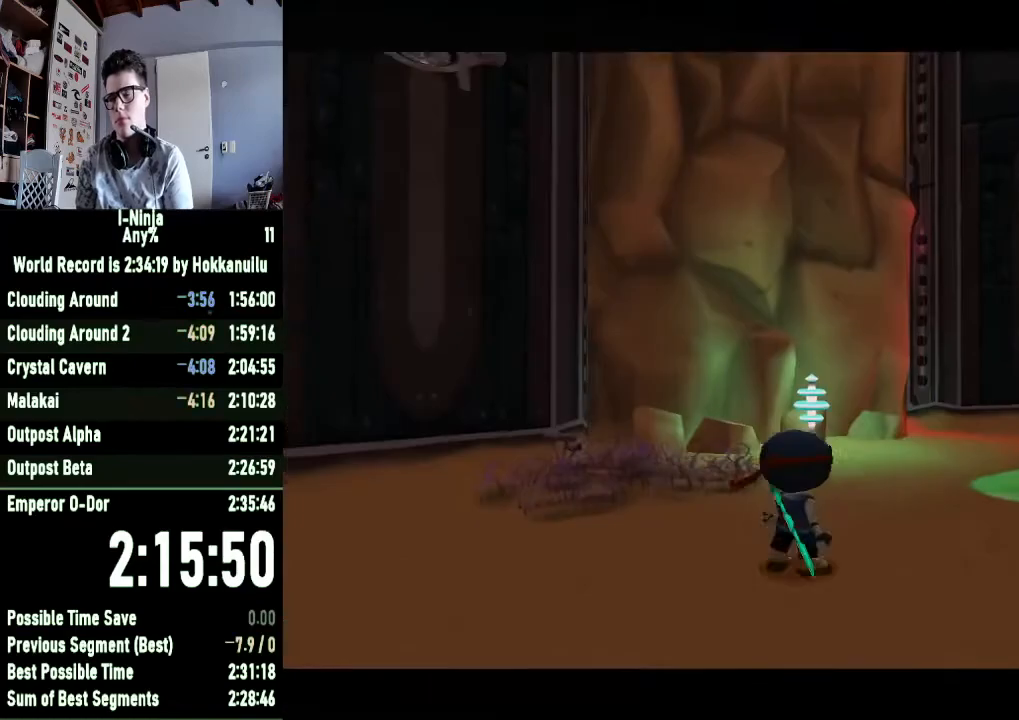
{"buttons": [], "left_stick": "up-right", "right_stick": "center", "button_events": []}
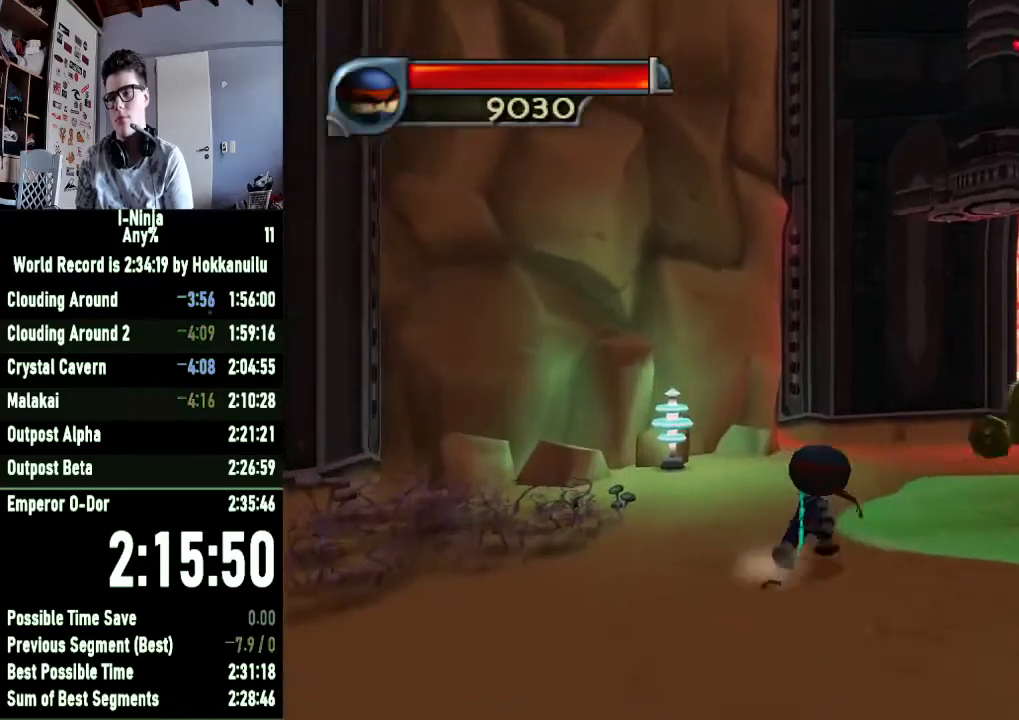
{"buttons": ["A"], "left_stick": "up-right", "right_stick": "center", "button_events": [[100, "A", "down"], [300, "A", "up"], [467, "A", "down"]]}
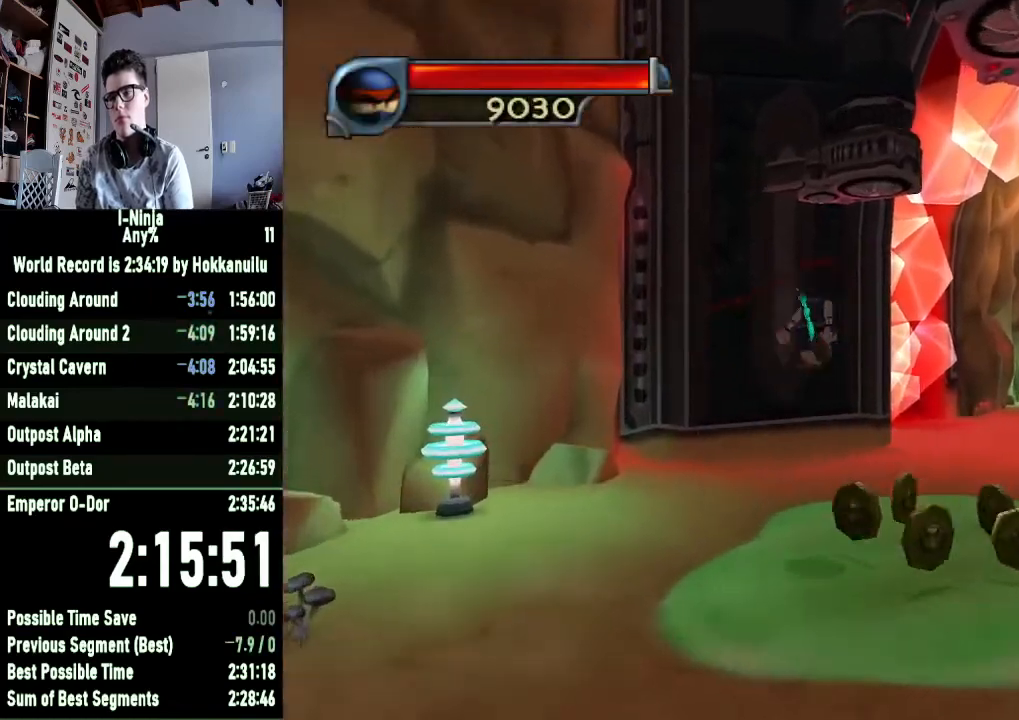
{"buttons": [], "left_stick": "up-right", "right_stick": "center", "button_events": [[133, "A", "up"]]}
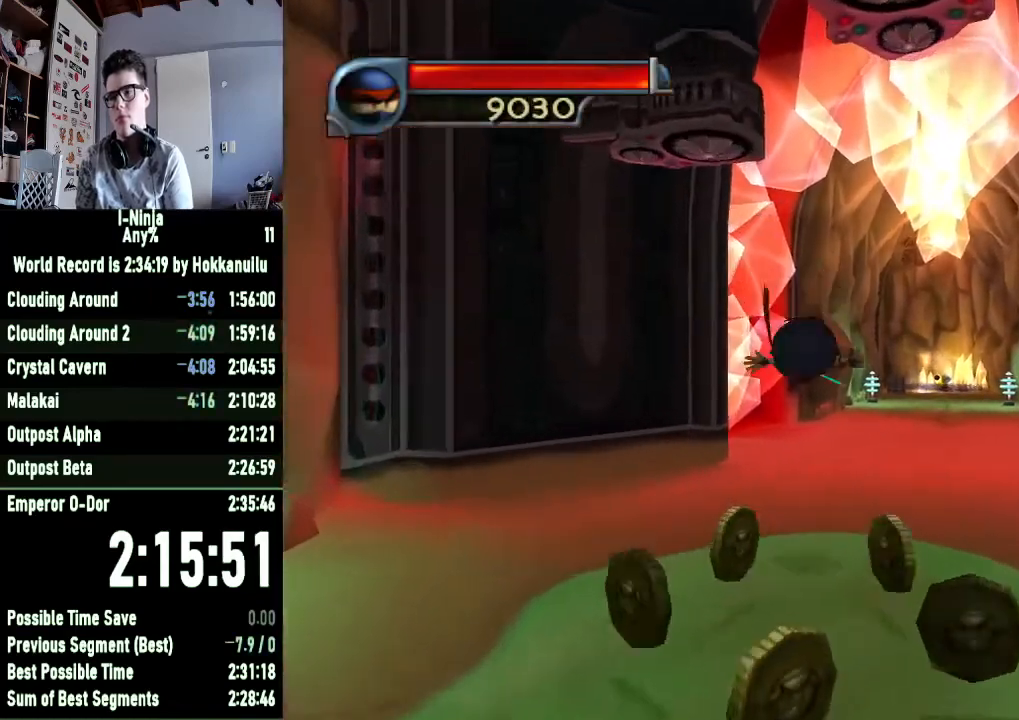
{"buttons": [], "left_stick": "up-right", "right_stick": "center", "button_events": []}
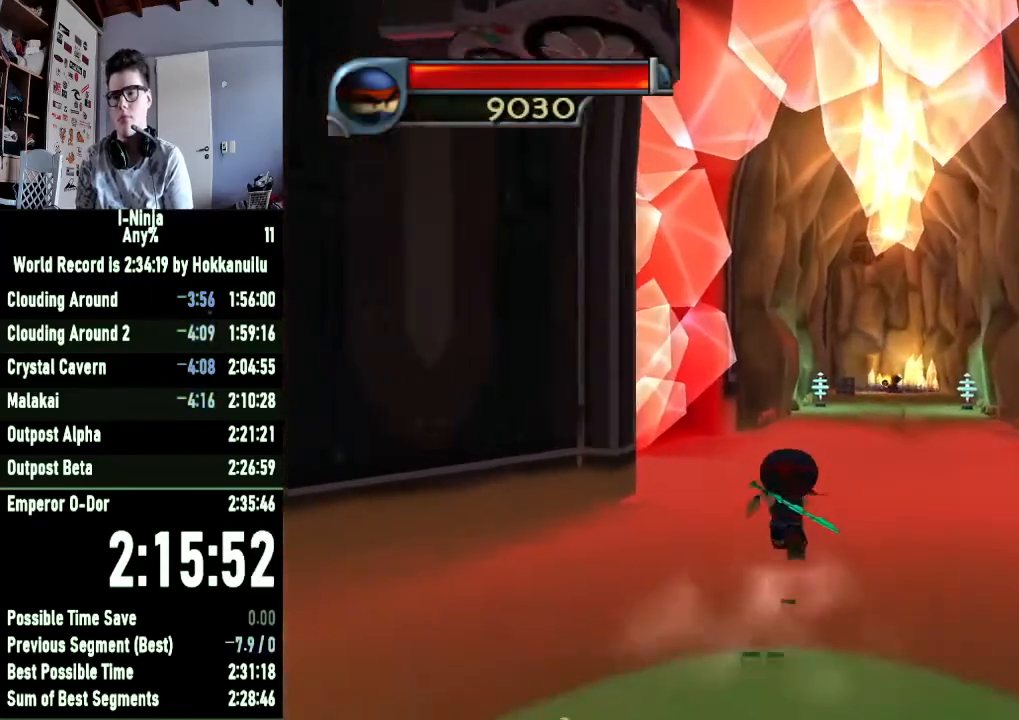
{"buttons": [], "left_stick": "up-right", "right_stick": "center", "button_events": []}
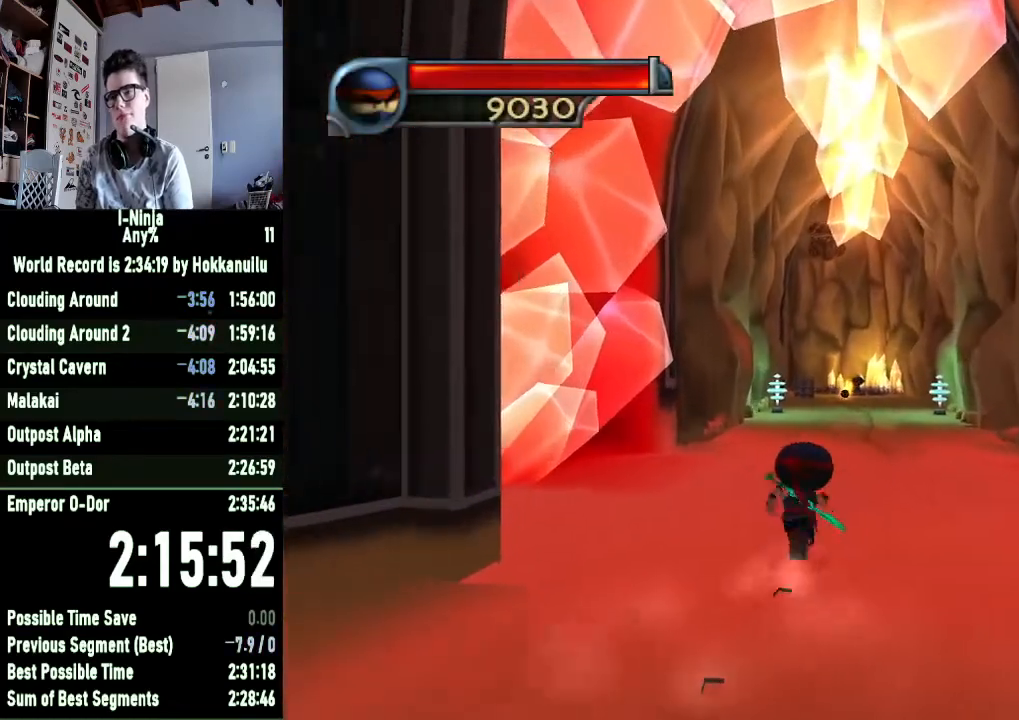
{"buttons": ["A"], "left_stick": "up", "right_stick": "center", "button_events": [[400, "A", "down"]]}
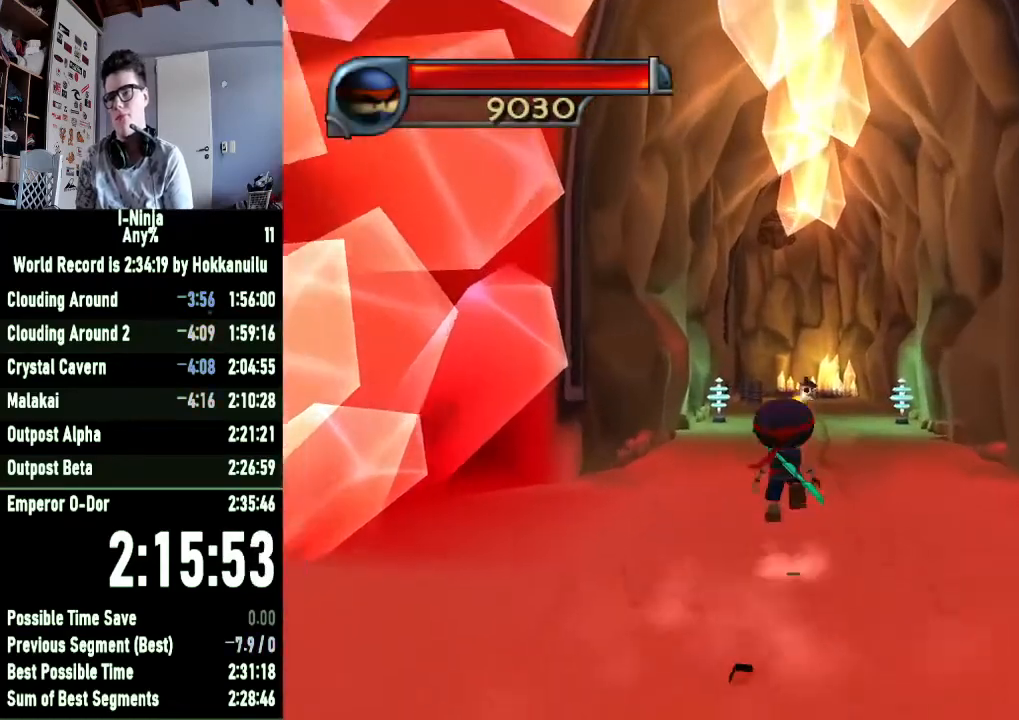
{"buttons": [], "left_stick": "up", "right_stick": "center", "button_events": [[100, "A", "up"], [267, "A", "down"], [400, "A", "up"]]}
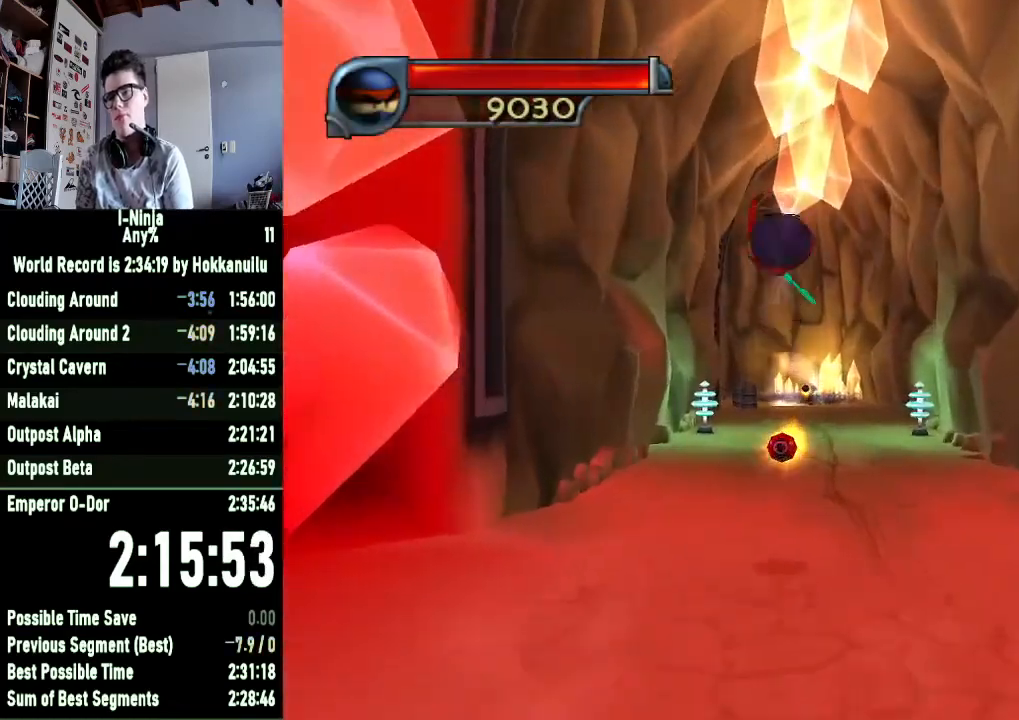
{"buttons": [], "left_stick": "up", "right_stick": "center", "button_events": []}
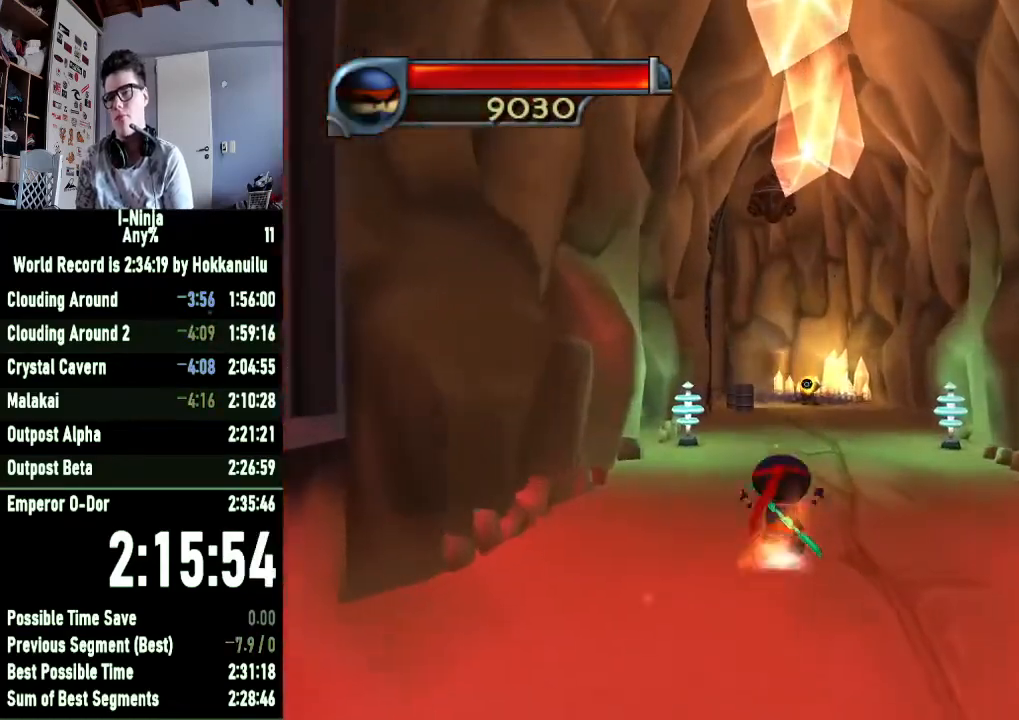
{"buttons": [], "left_stick": "up", "right_stick": "center", "button_events": [[233, "A", "down"], [433, "A", "up"]]}
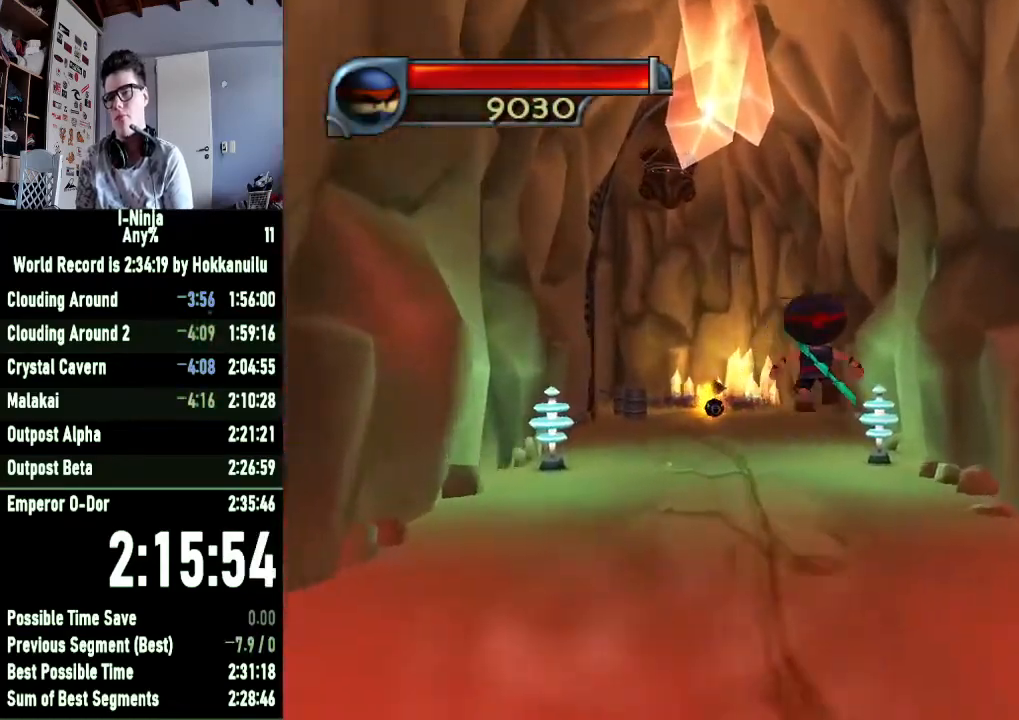
{"buttons": [], "left_stick": "up-left", "right_stick": "center", "button_events": [[100, "A", "down"], [333, "A", "up"]]}
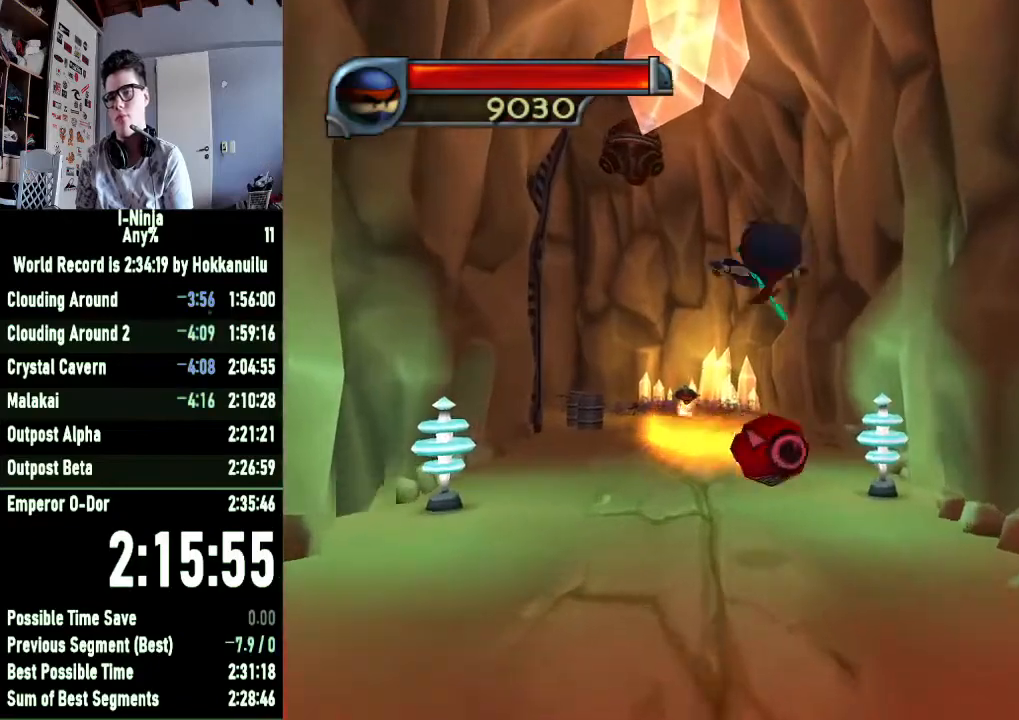
{"buttons": [], "left_stick": "up-left", "right_stick": "center", "button_events": []}
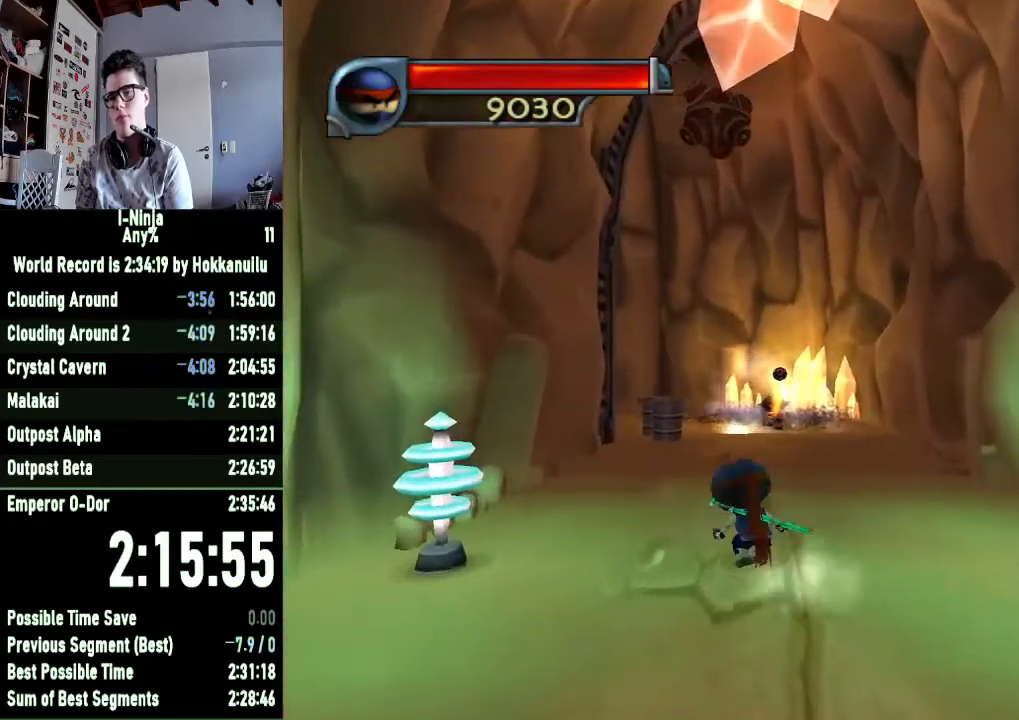
{"buttons": [], "left_stick": "up-left", "right_stick": "center", "button_events": []}
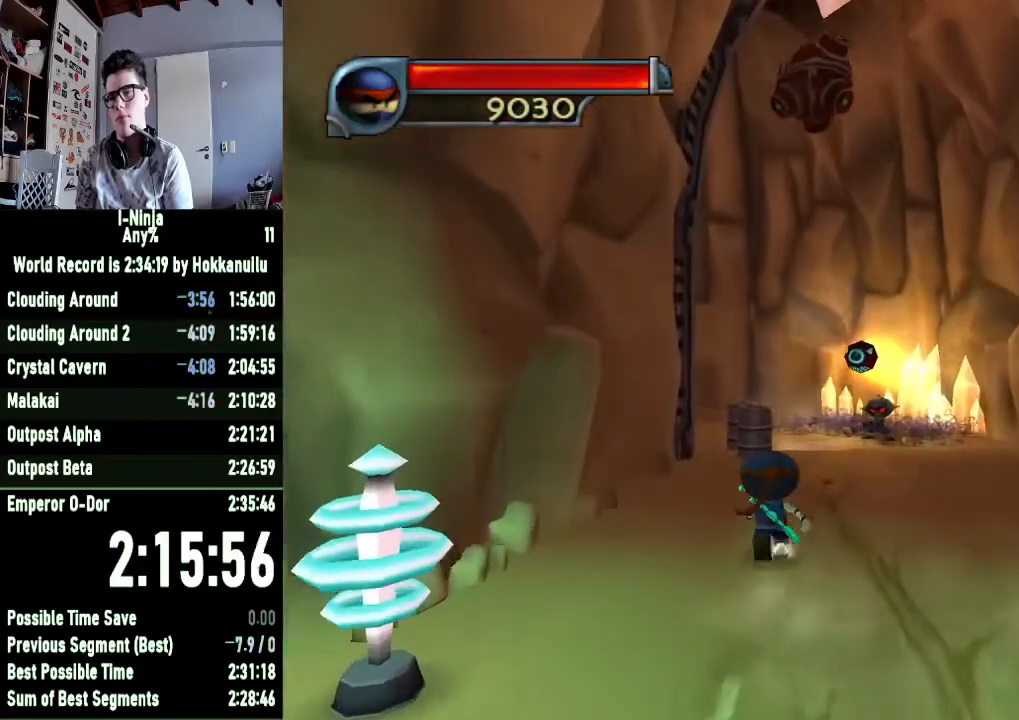
{"buttons": ["A"], "left_stick": "up-left", "right_stick": "center", "button_events": [[400, "A", "down"]]}
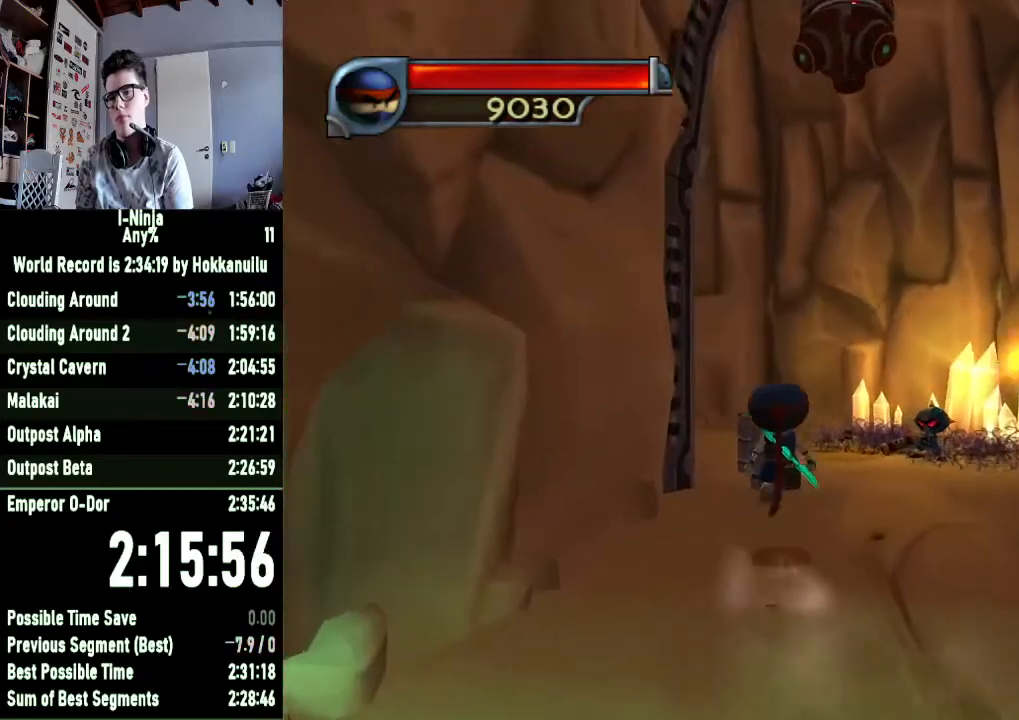
{"buttons": [], "left_stick": "up-left", "right_stick": "right", "button_events": [[67, "A", "up"], [200, "A", "down"], [333, "A", "up"]]}
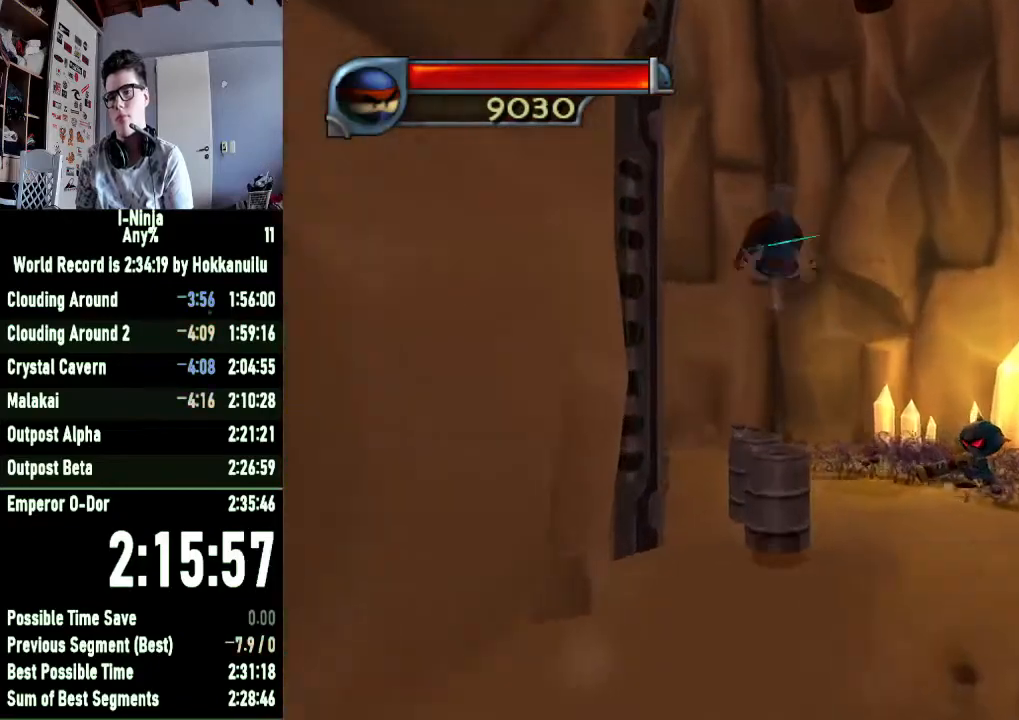
{"buttons": [], "left_stick": "up", "right_stick": "center", "button_events": []}
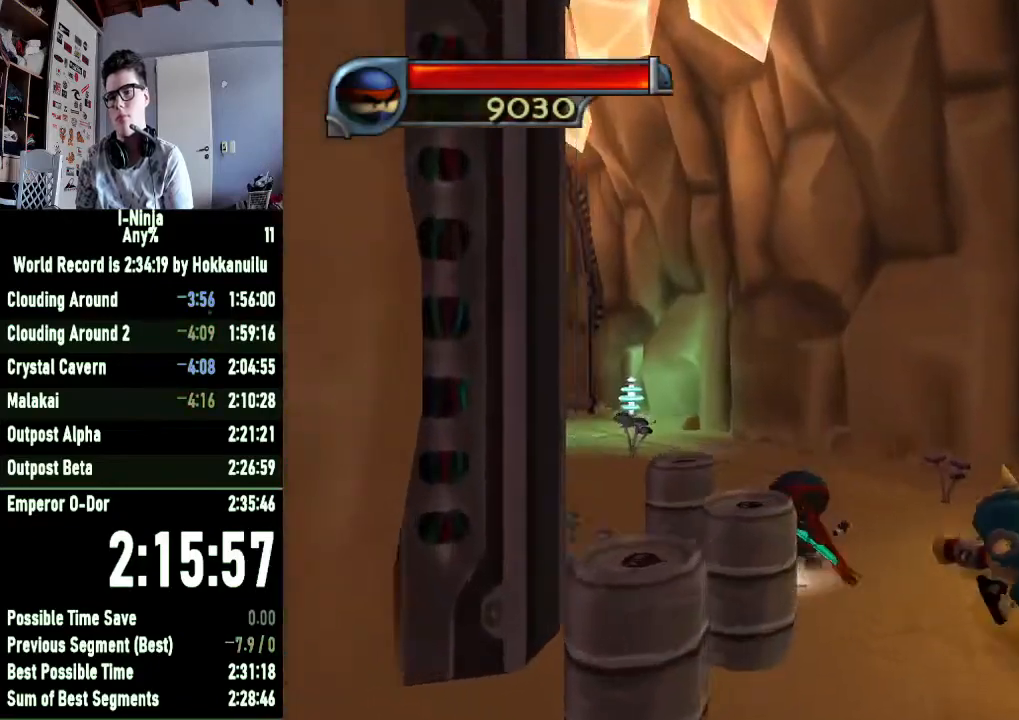
{"buttons": ["A"], "left_stick": "up-left", "right_stick": "center", "button_events": [[100, "A", "down"], [267, "A", "up"], [433, "A", "down"]]}